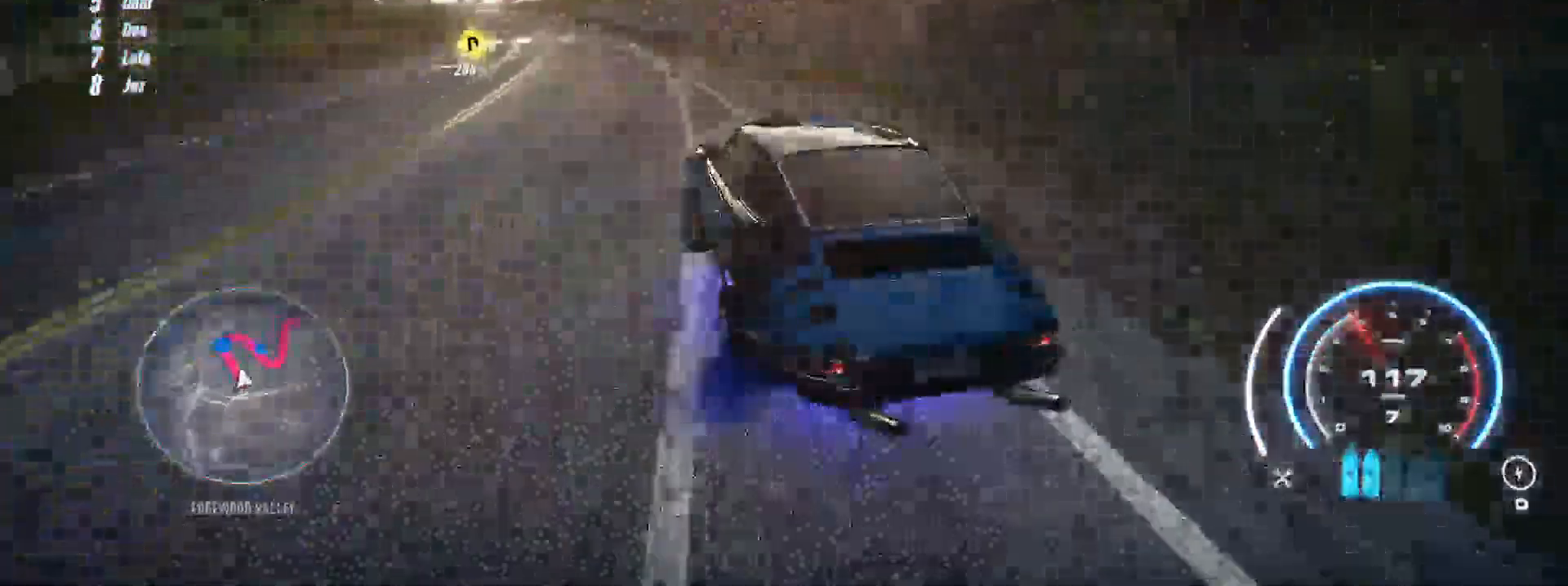
Gameplay with a controller (Xbox layout); each line is a JSON object with the inputs held at the frame after it (dt_ms = milliseconds from this image to that frame). "events" lists button and stick changes between this image and that frame as [ms after this image, input, new state], when the widget could be followed in between. Not read: B L3 R3 SELECT right_stick.
{"dt_ms": 500, "buttons": ["R2"], "left_stick": "right"}
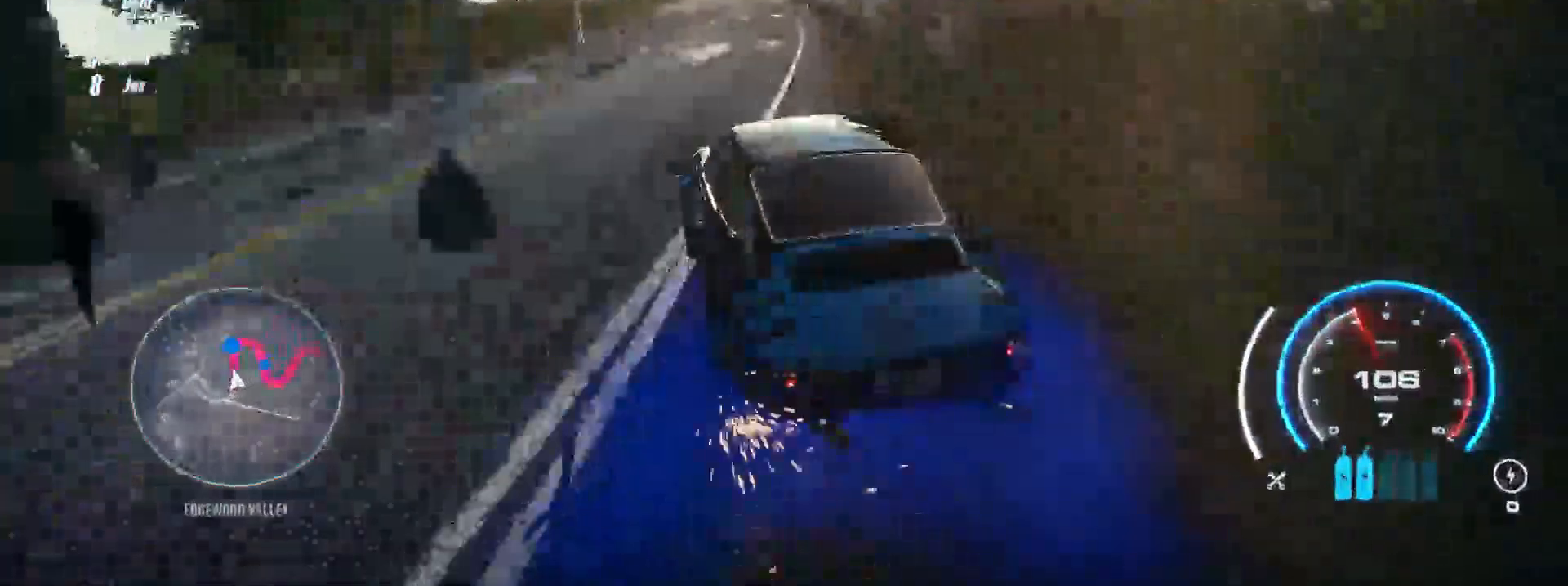
{"dt_ms": 500, "buttons": ["R2"], "left_stick": "center", "events": [[433, "left_stick", "center"]]}
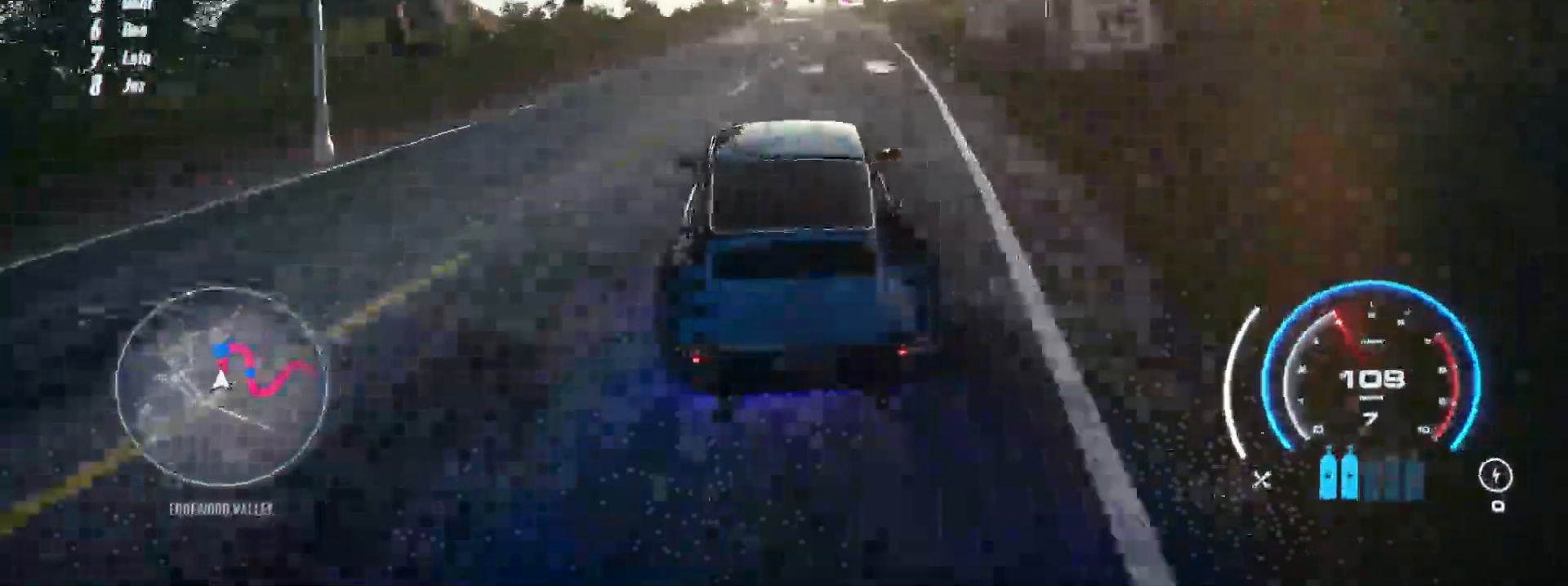
{"dt_ms": 500, "buttons": ["R2"], "left_stick": "left", "events": [[117, "left_stick", "left"]]}
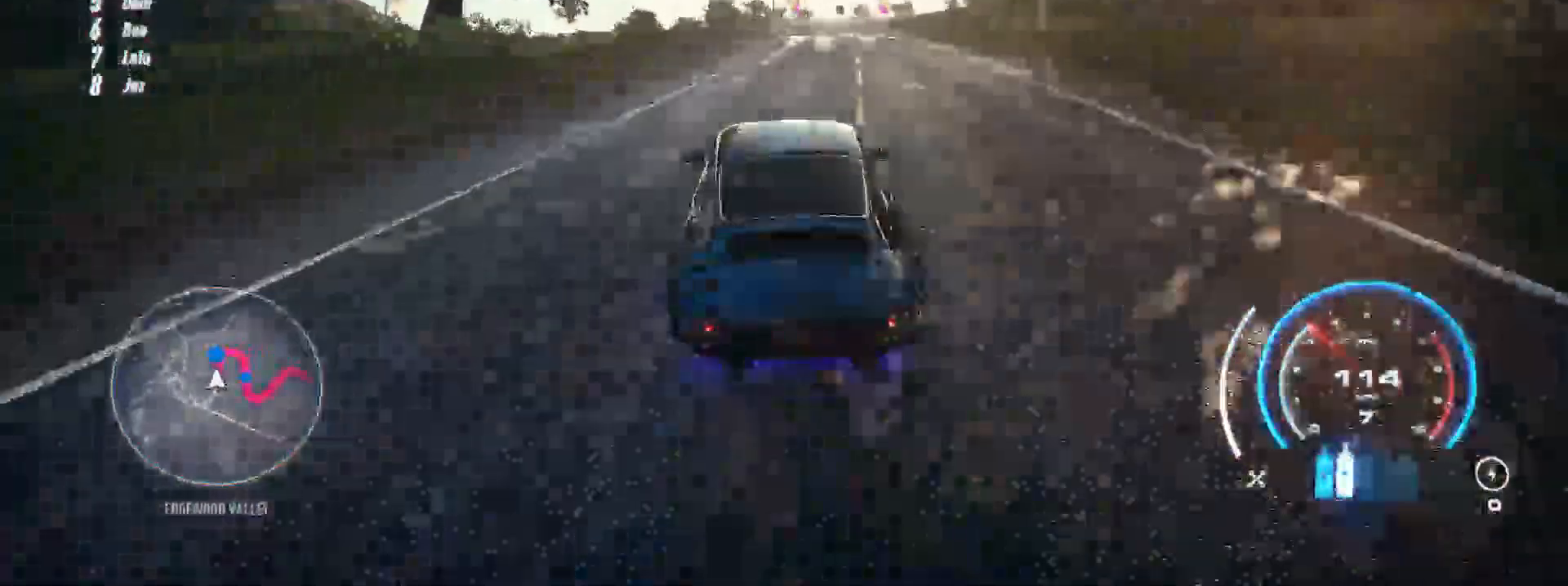
{"dt_ms": 500, "buttons": ["R2"], "left_stick": "left", "events": []}
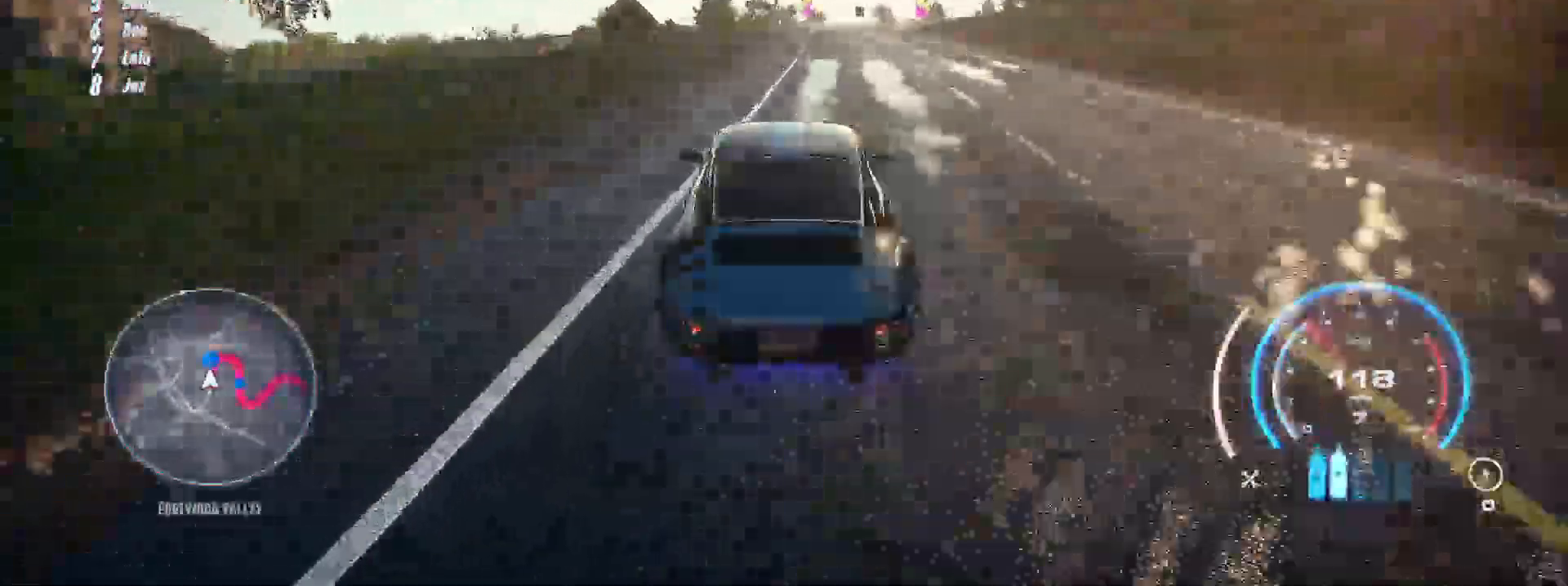
{"dt_ms": 500, "buttons": ["R2"], "left_stick": "right", "events": [[117, "left_stick", "center"], [183, "left_stick", "right"]]}
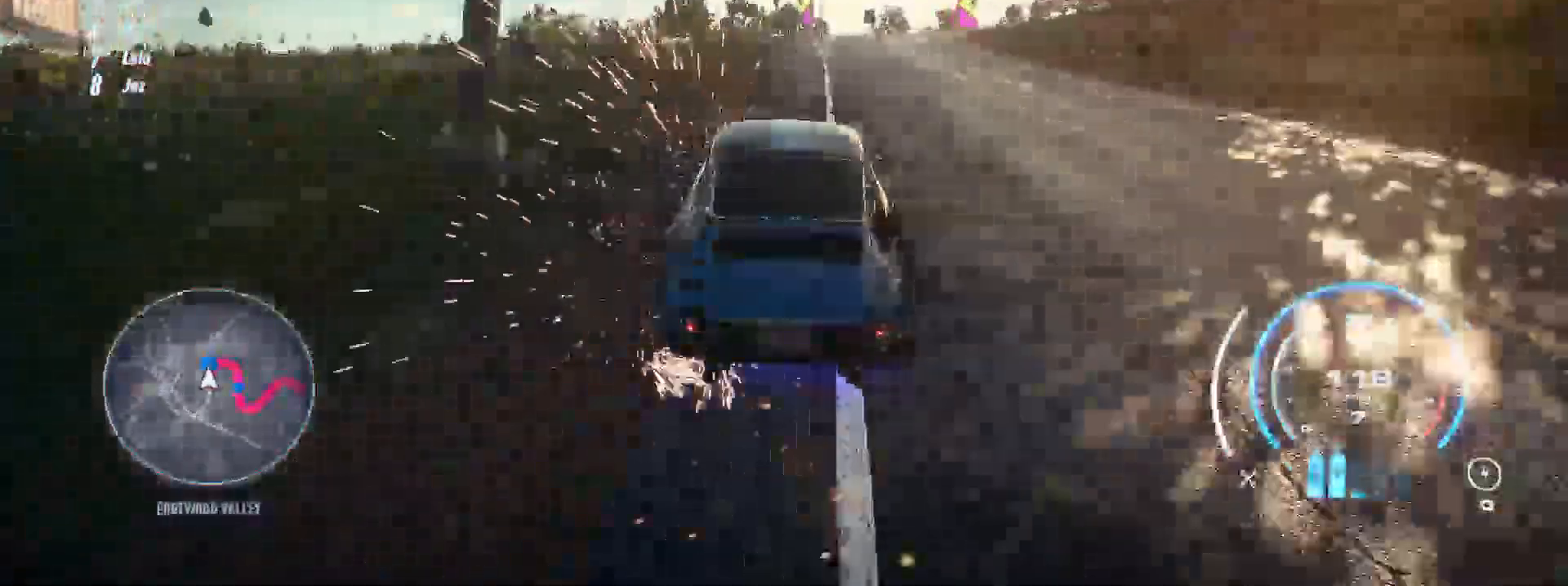
{"dt_ms": 500, "buttons": ["L2", "R2"], "left_stick": "right", "events": [[183, "R2", "up"], [283, "R2", "down"], [317, "L2", "down"]]}
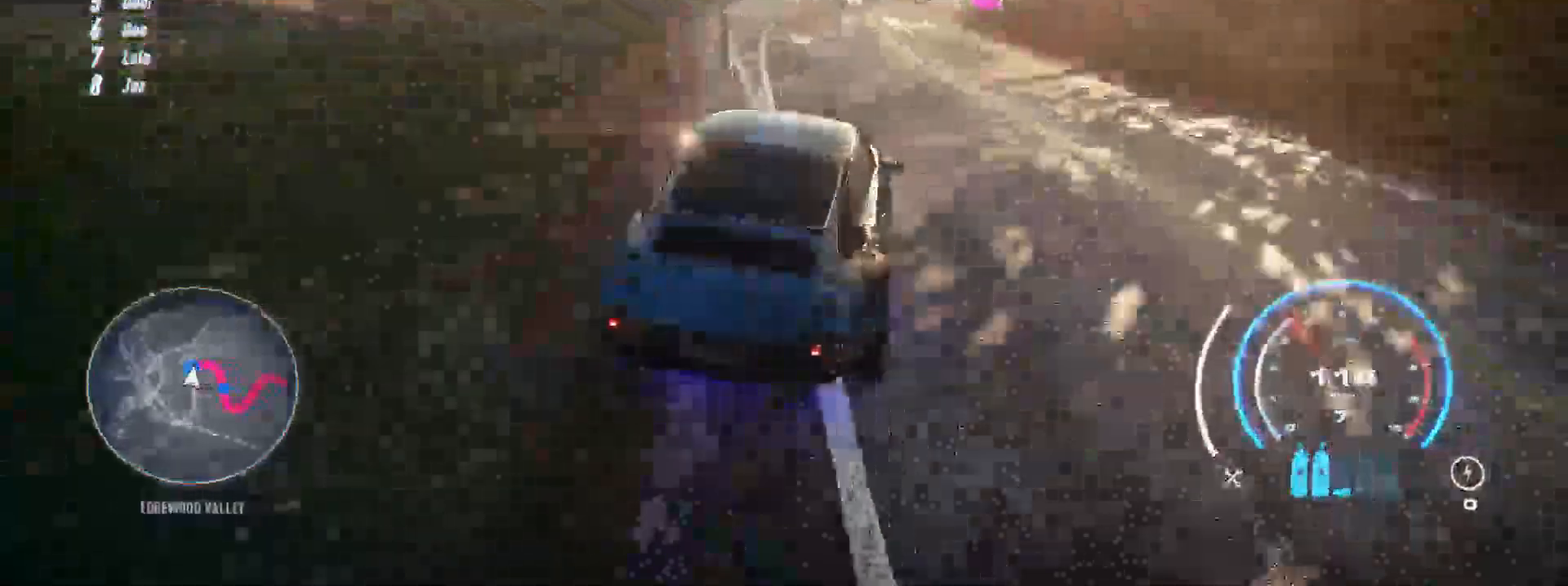
{"dt_ms": 500, "buttons": ["R2"], "left_stick": "right", "events": [[83, "L2", "up"], [133, "R1", "down"], [233, "R1", "up"]]}
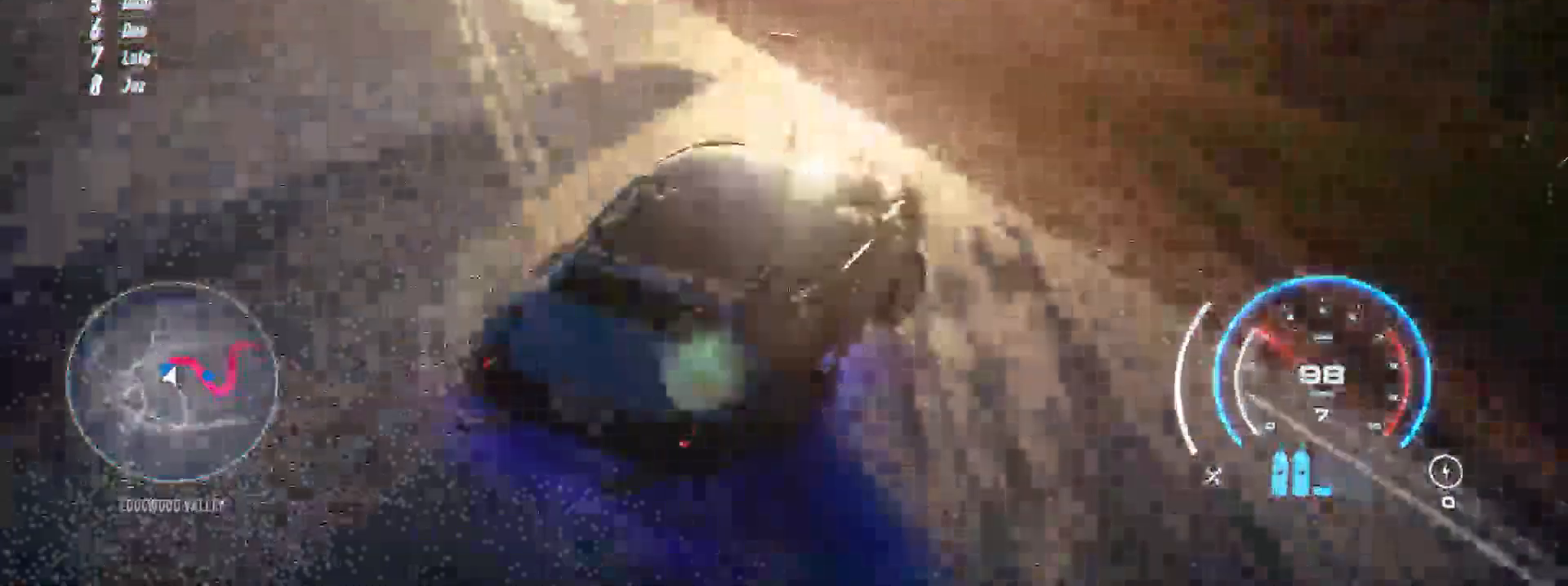
{"dt_ms": 500, "buttons": ["R2"], "left_stick": "right", "events": []}
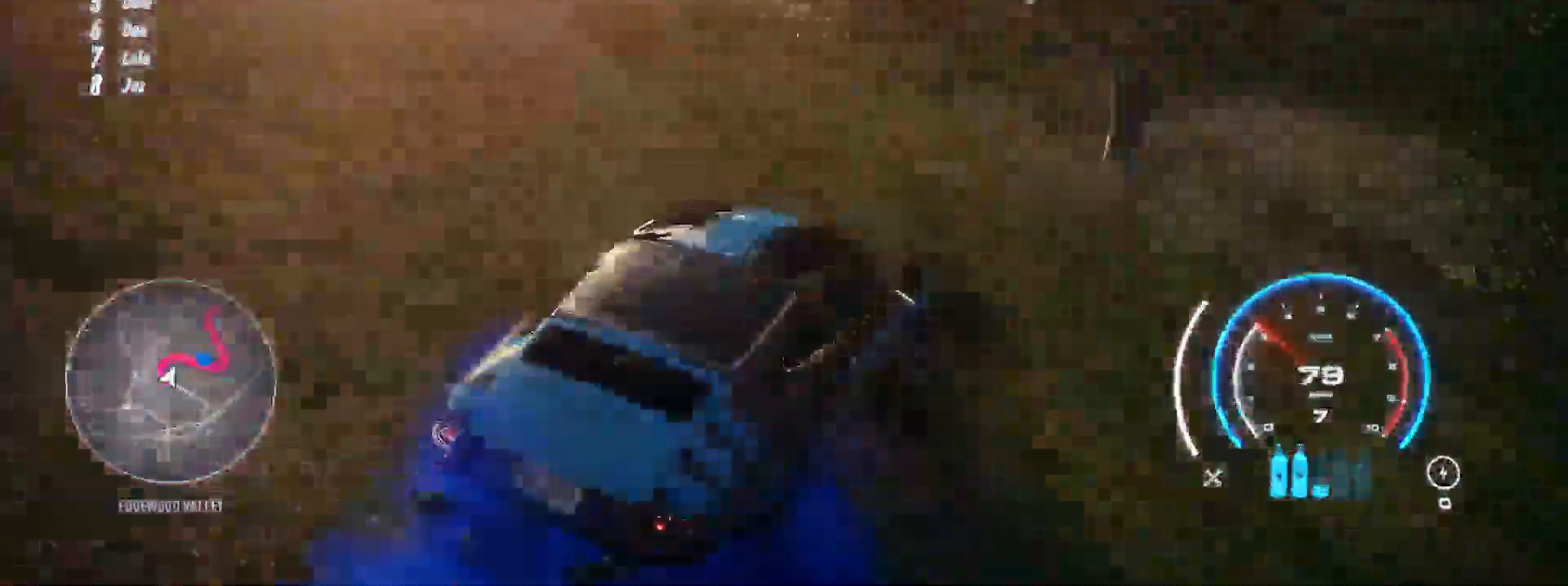
{"dt_ms": 1000, "buttons": ["R2"], "left_stick": "left"}
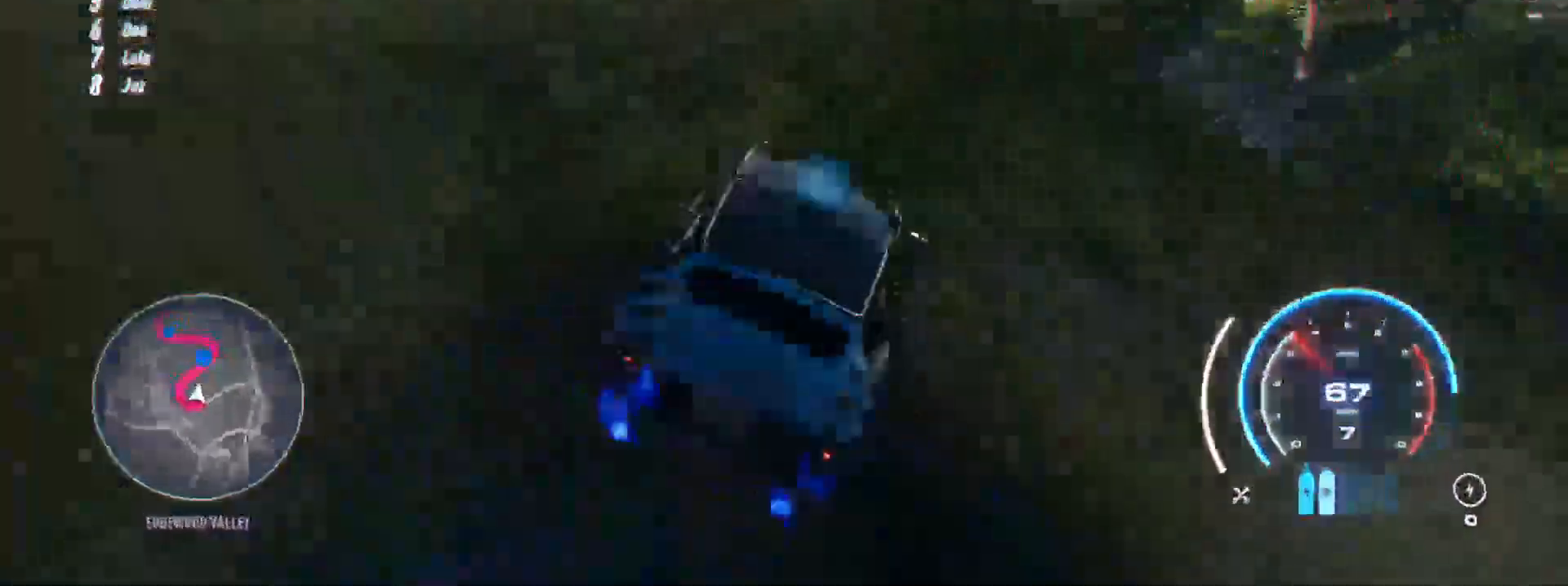
{"dt_ms": 500, "buttons": ["R2"], "left_stick": "right", "events": [[433, "left_stick", "right"]]}
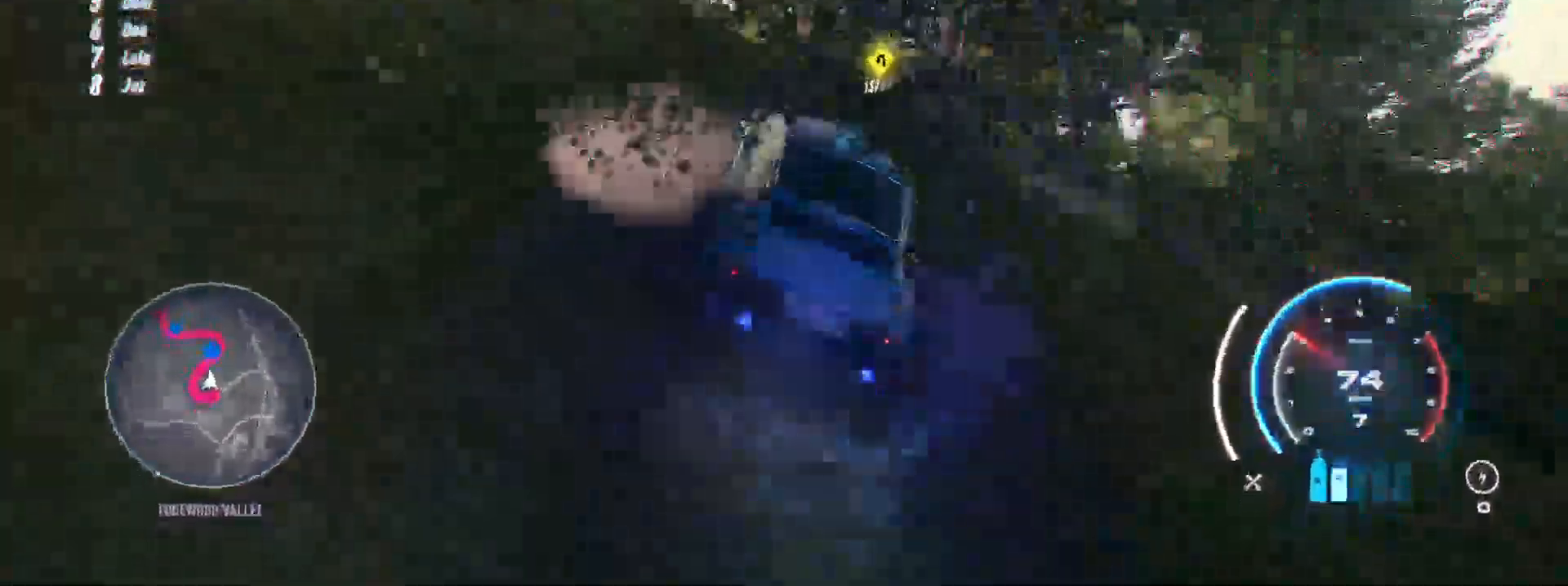
{"dt_ms": 500, "buttons": ["R2"], "left_stick": "right"}
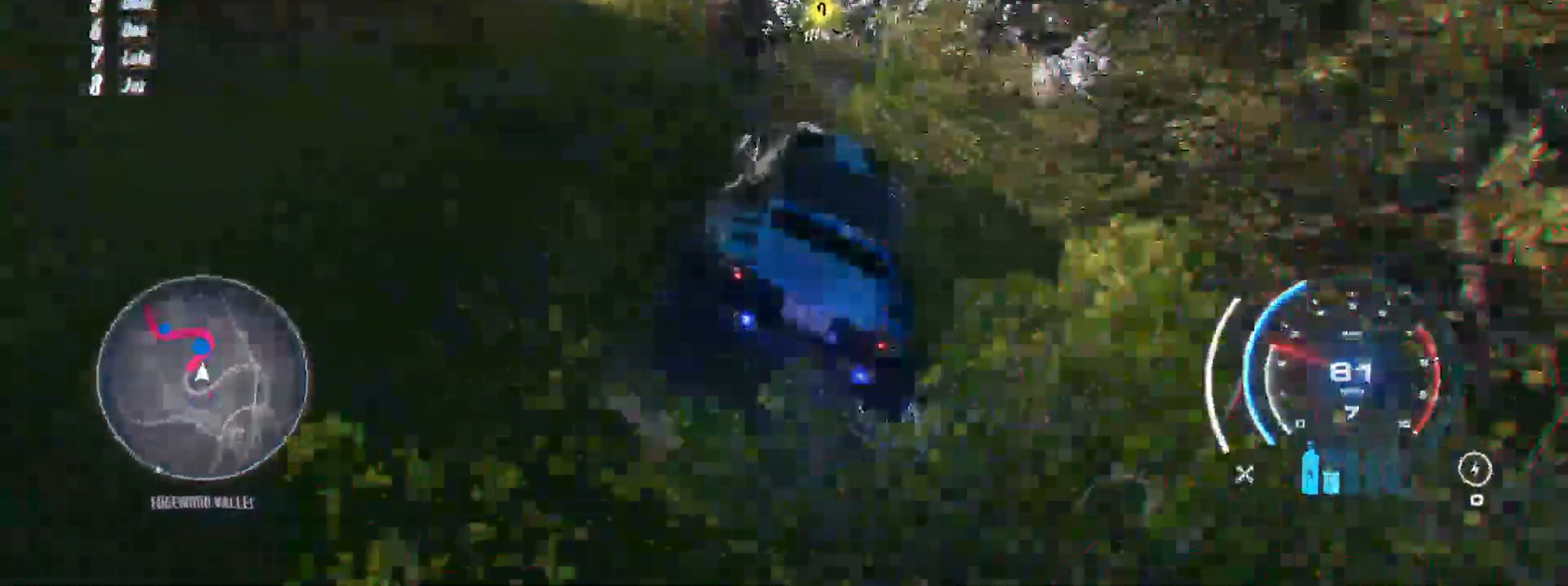
{"dt_ms": 500, "buttons": ["R2"], "left_stick": "left", "events": [[367, "left_stick", "left"]]}
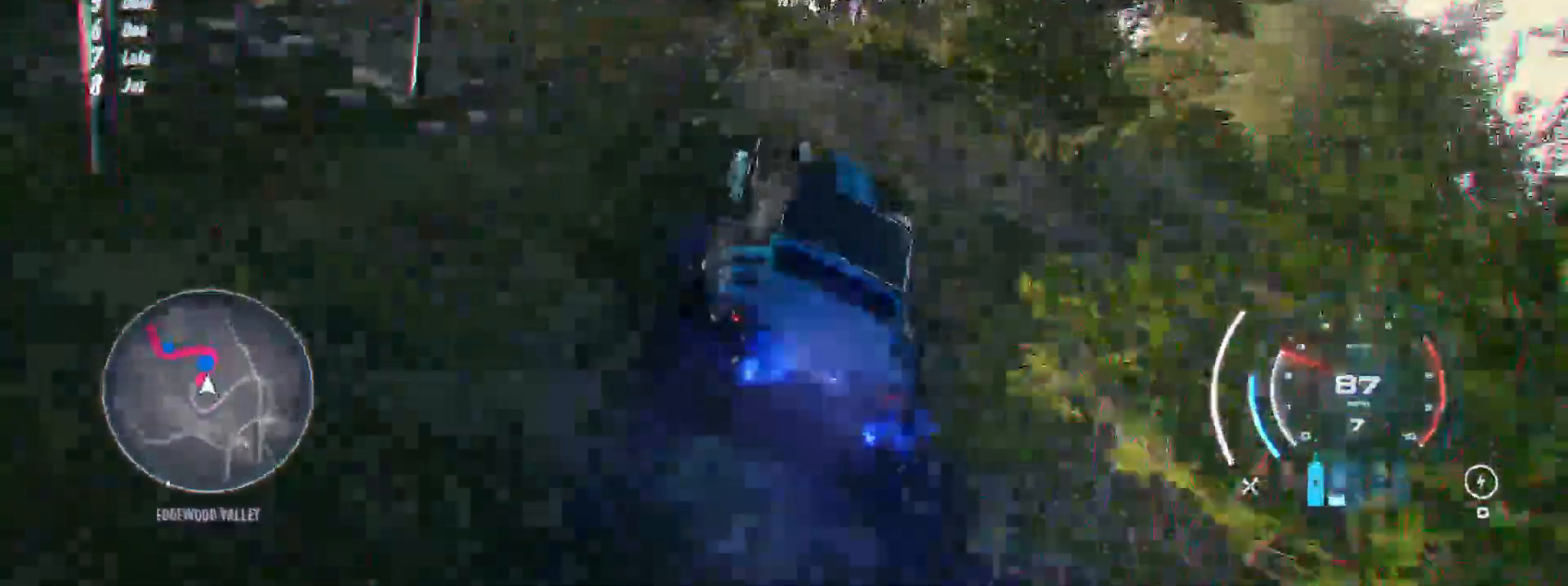
{"dt_ms": 500, "buttons": ["R2"], "left_stick": "left", "events": [[50, "left_stick", "center"], [500, "left_stick", "left"]]}
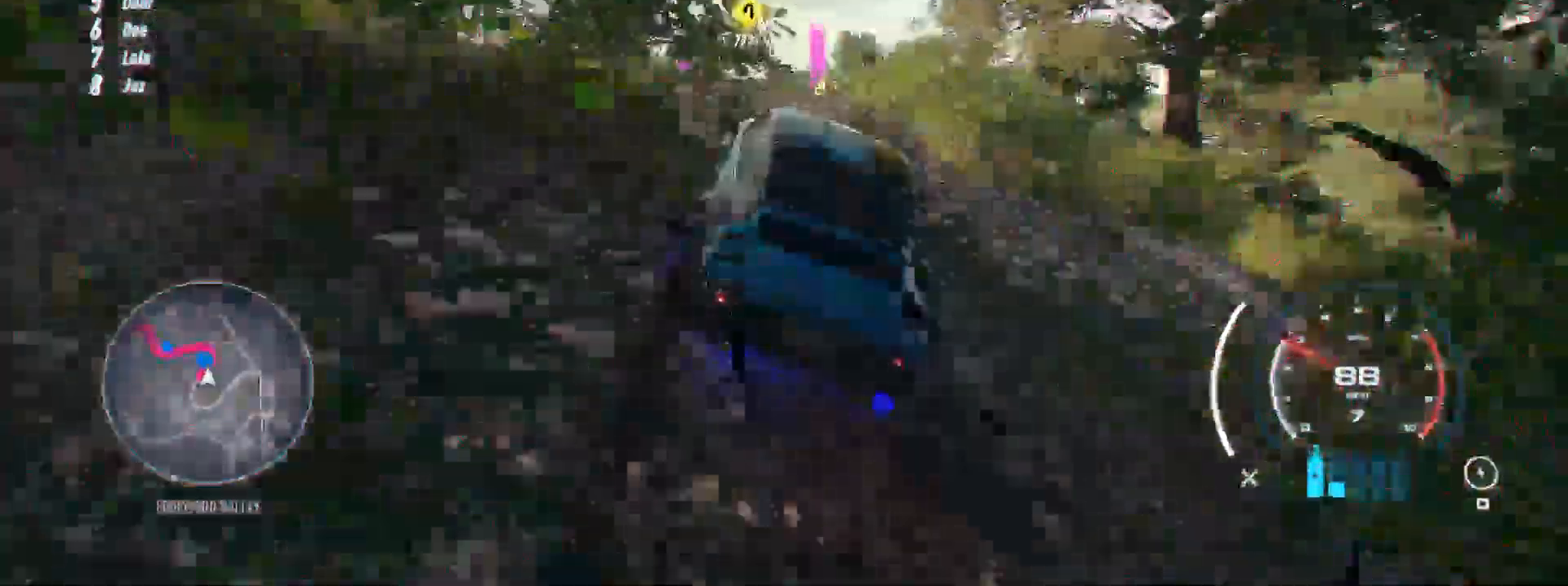
{"dt_ms": 500, "buttons": ["R2"], "left_stick": "left", "events": []}
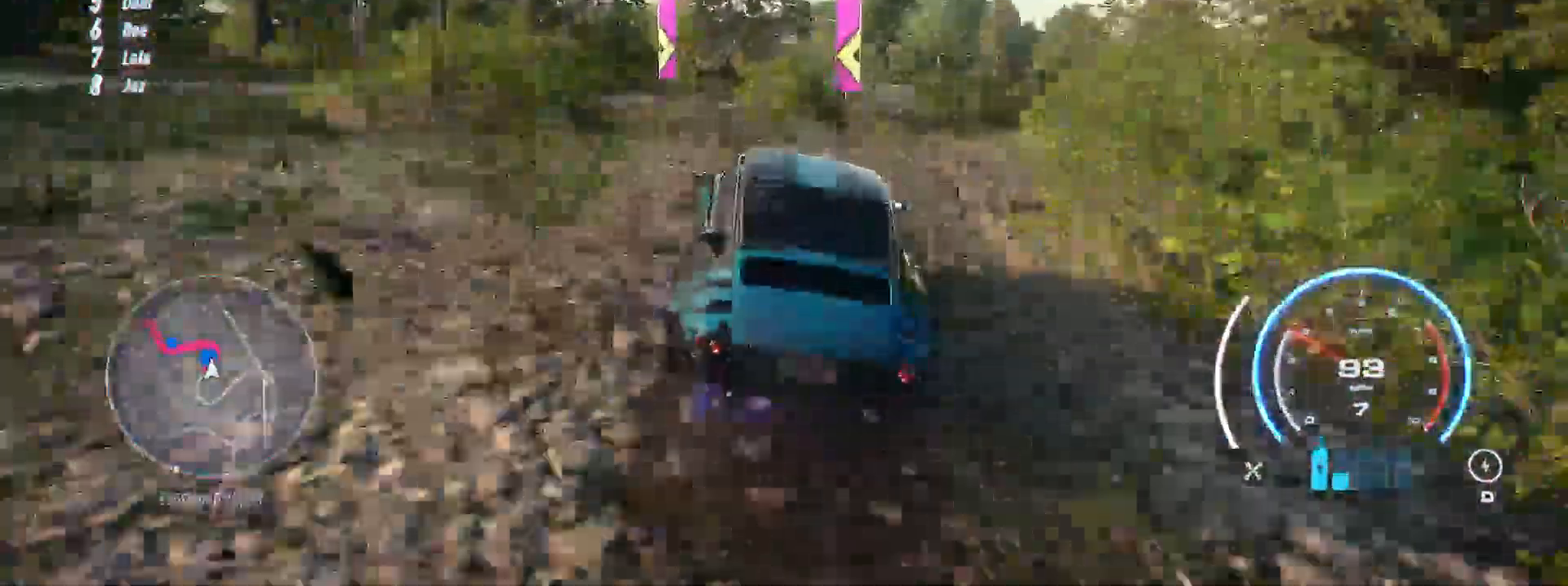
{"dt_ms": 500, "buttons": ["R1"], "left_stick": "left", "events": [[400, "R1", "down"], [483, "R2", "up"]]}
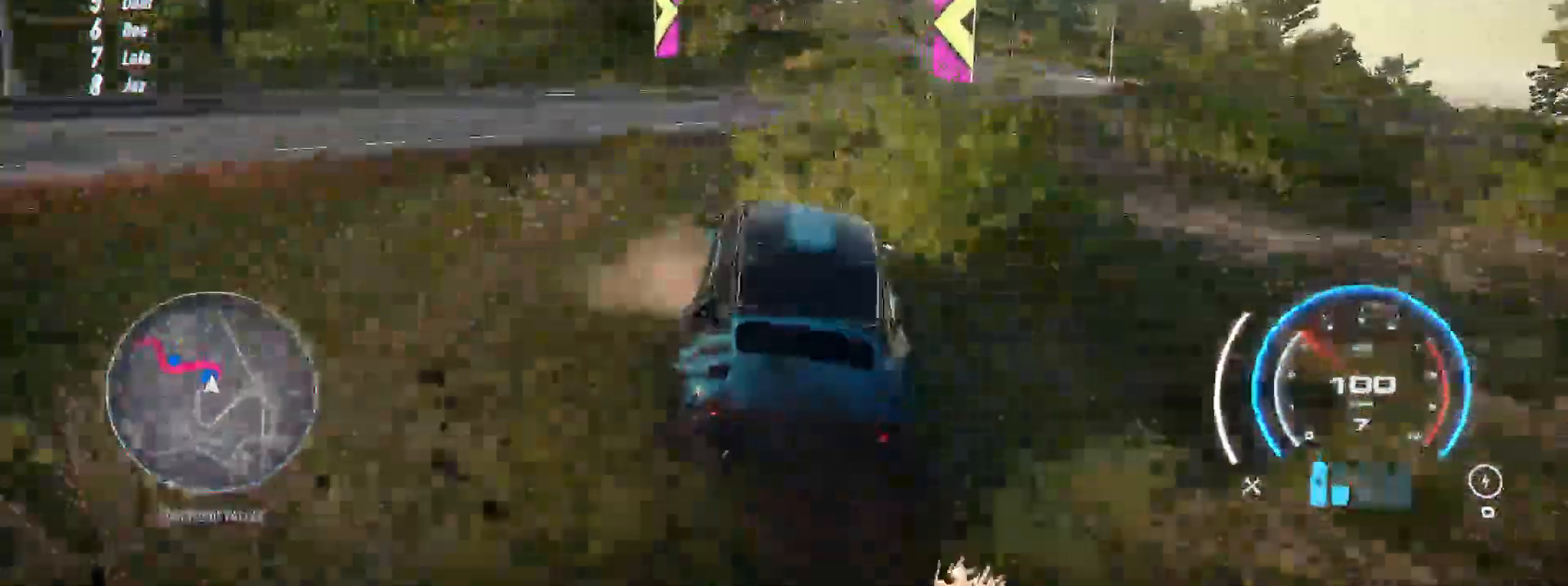
{"dt_ms": 1000, "buttons": ["R2"], "left_stick": "left"}
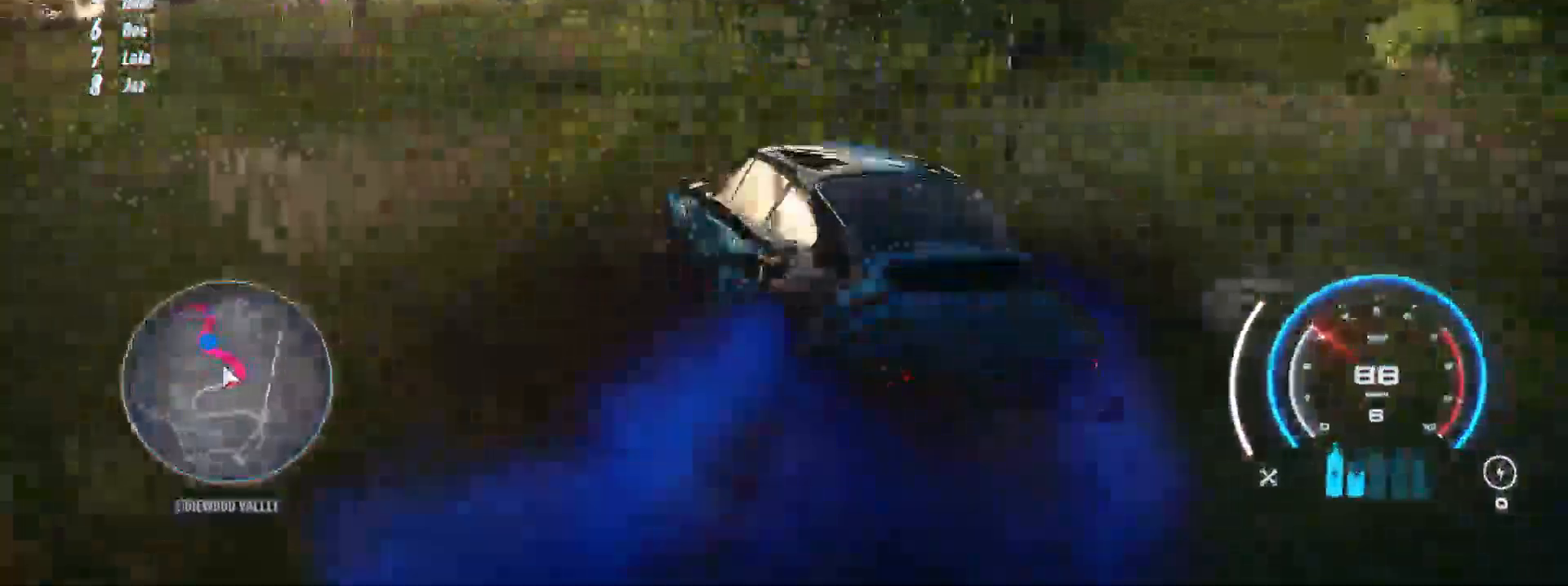
{"dt_ms": 500, "buttons": ["L1", "R2"], "left_stick": "center", "events": [[67, "left_stick", "right"], [217, "left_stick", "center"], [433, "L1", "down"]]}
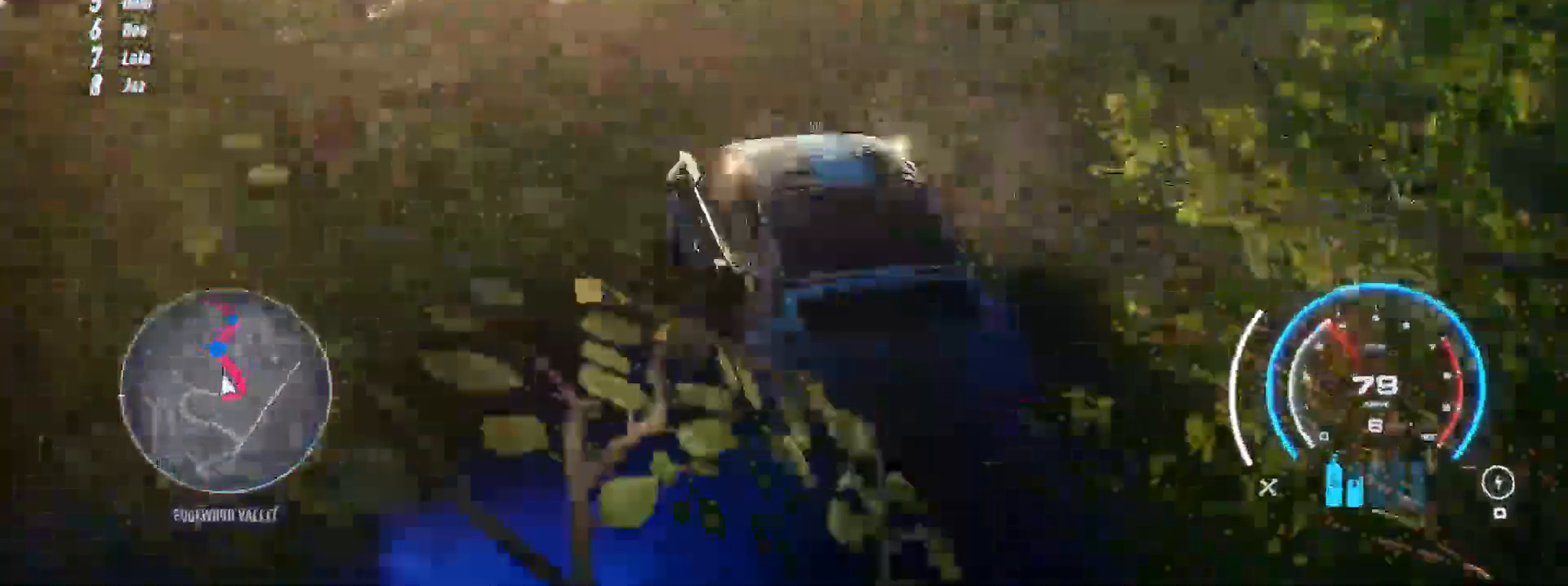
{"dt_ms": 500, "buttons": ["R2"], "left_stick": "center", "events": [[17, "L1", "up"], [17, "left_stick", "right"], [133, "left_stick", "center"]]}
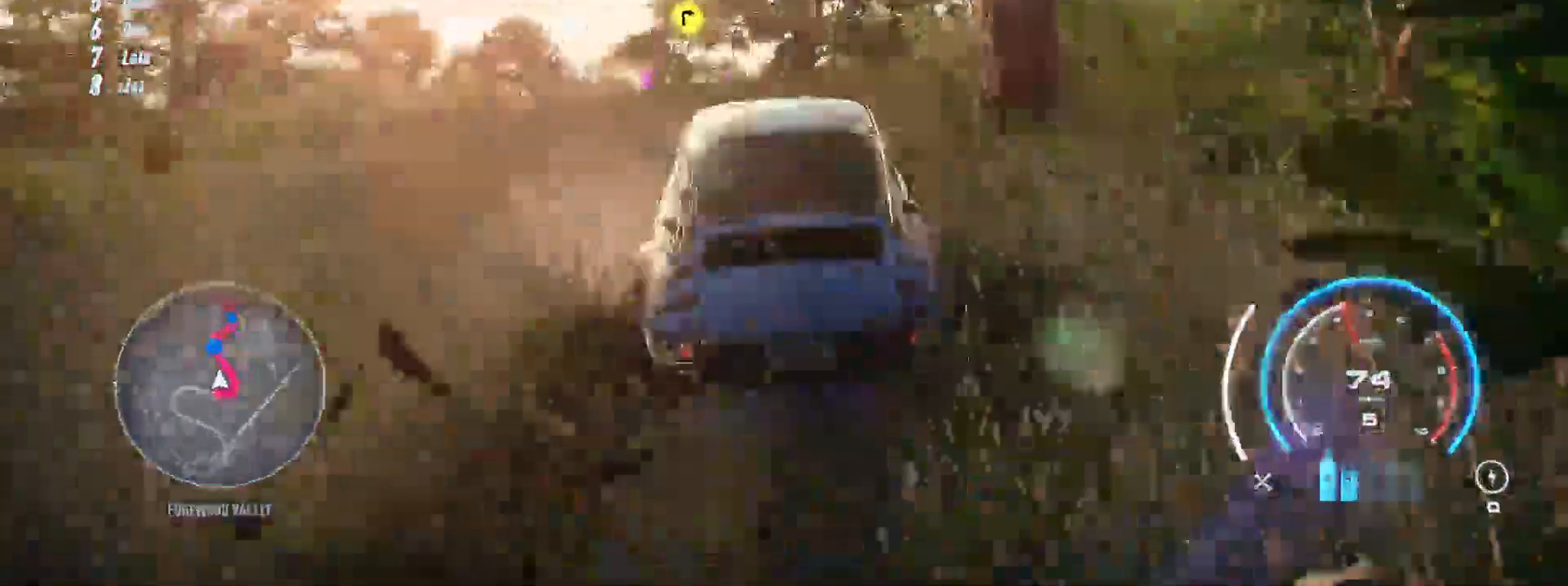
{"dt_ms": 500, "buttons": ["R1", "R2"], "left_stick": "left"}
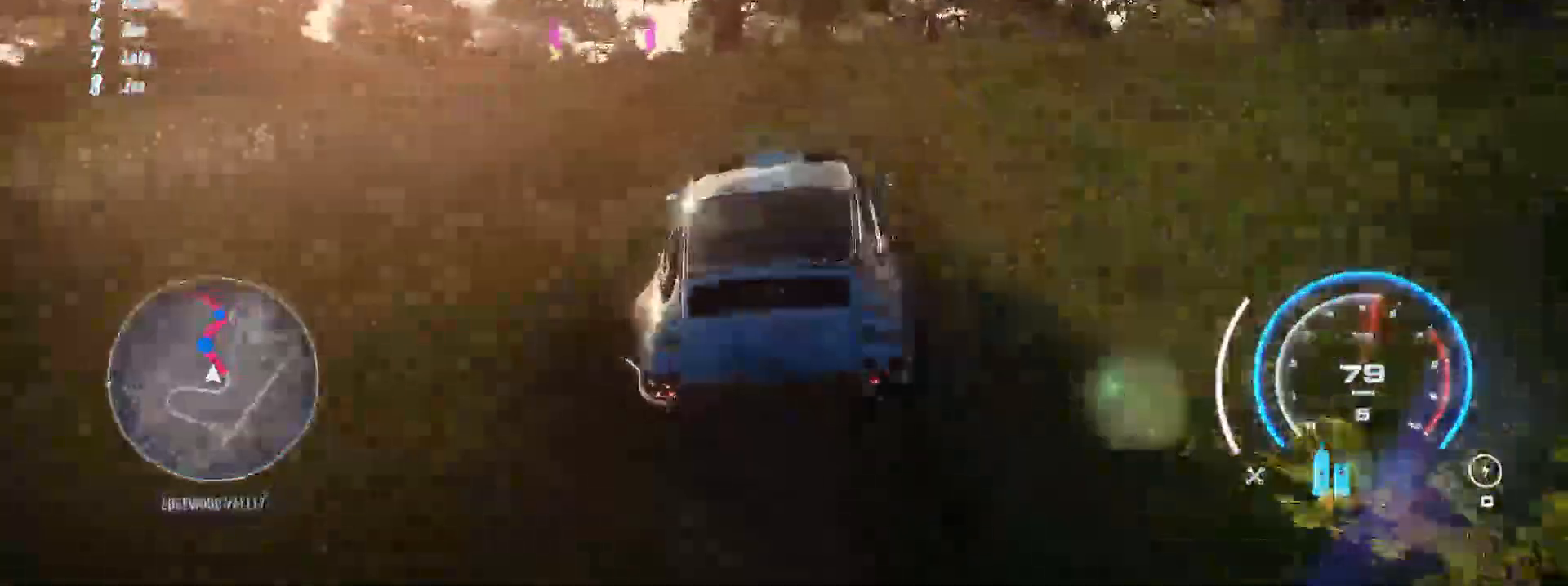
{"dt_ms": 500, "buttons": ["A", "R1", "R2"], "left_stick": "right", "events": [[117, "A", "down"], [250, "A", "up"], [483, "left_stick", "right"], [500, "A", "down"]]}
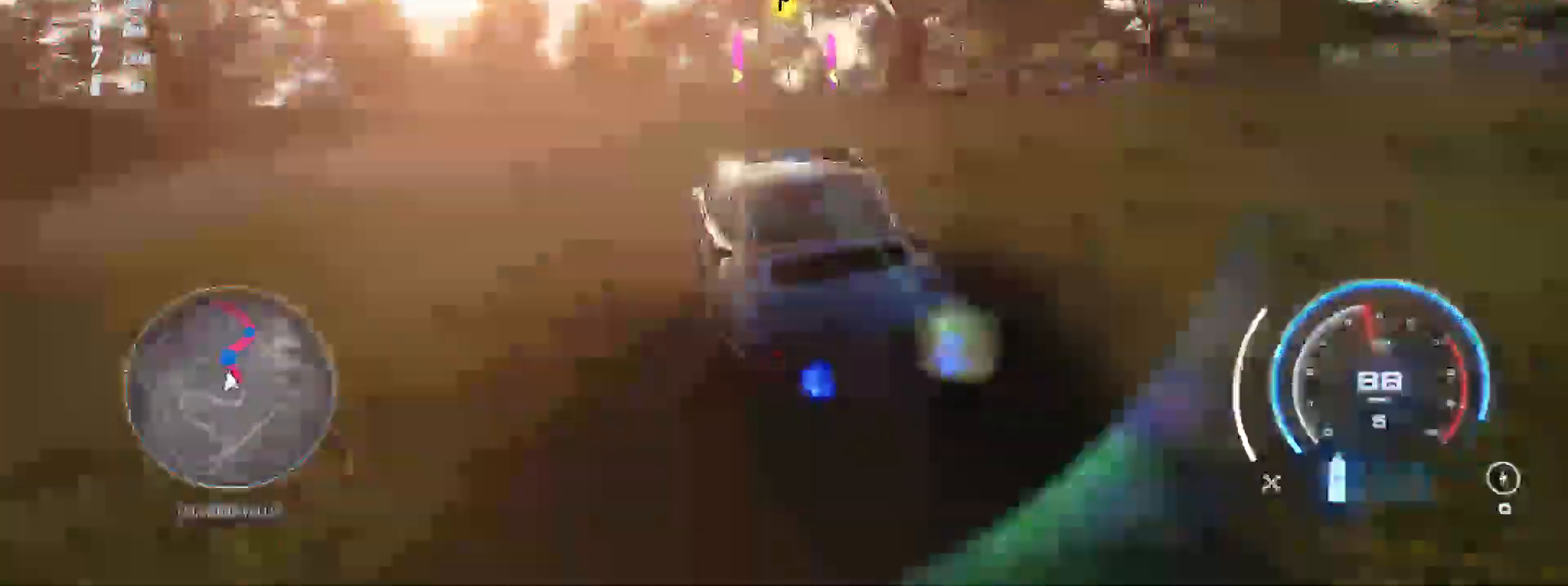
{"dt_ms": 500, "buttons": ["R2"], "left_stick": "center", "events": [[150, "A", "up"], [283, "left_stick", "center"], [500, "R1", "up"]]}
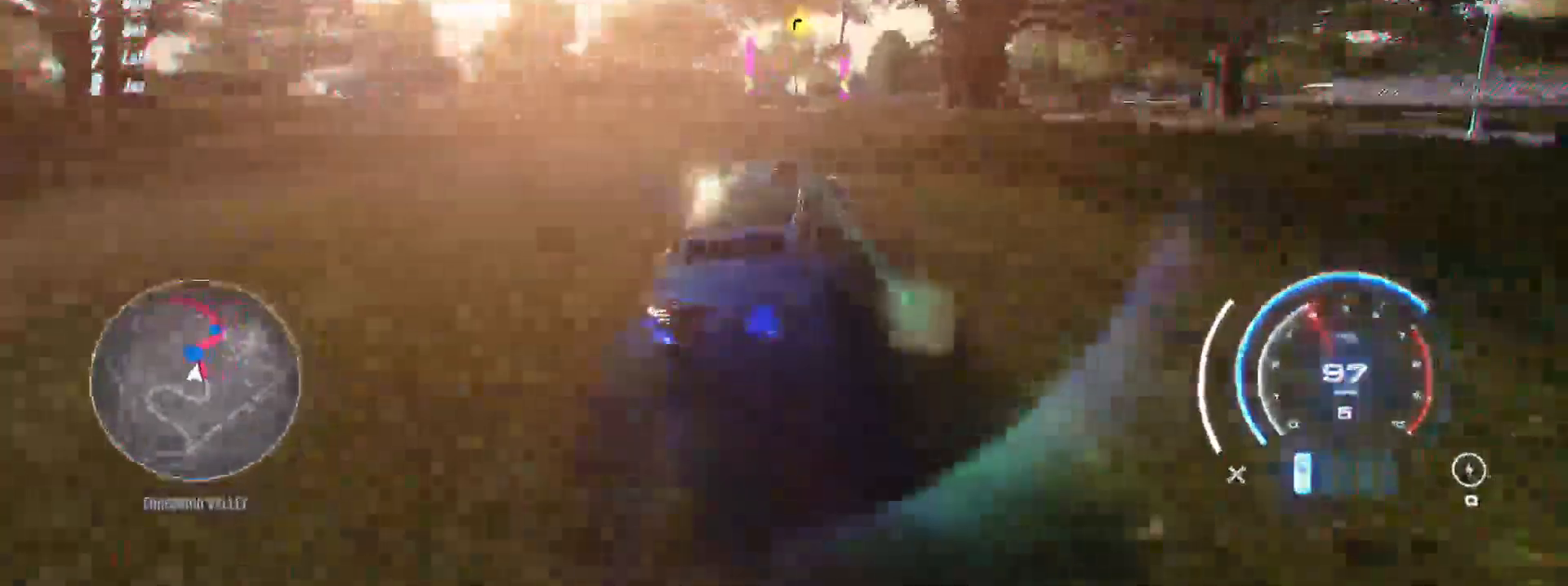
{"dt_ms": 500, "buttons": ["R2"], "left_stick": "center", "events": [[117, "left_stick", "left"], [267, "left_stick", "center"]]}